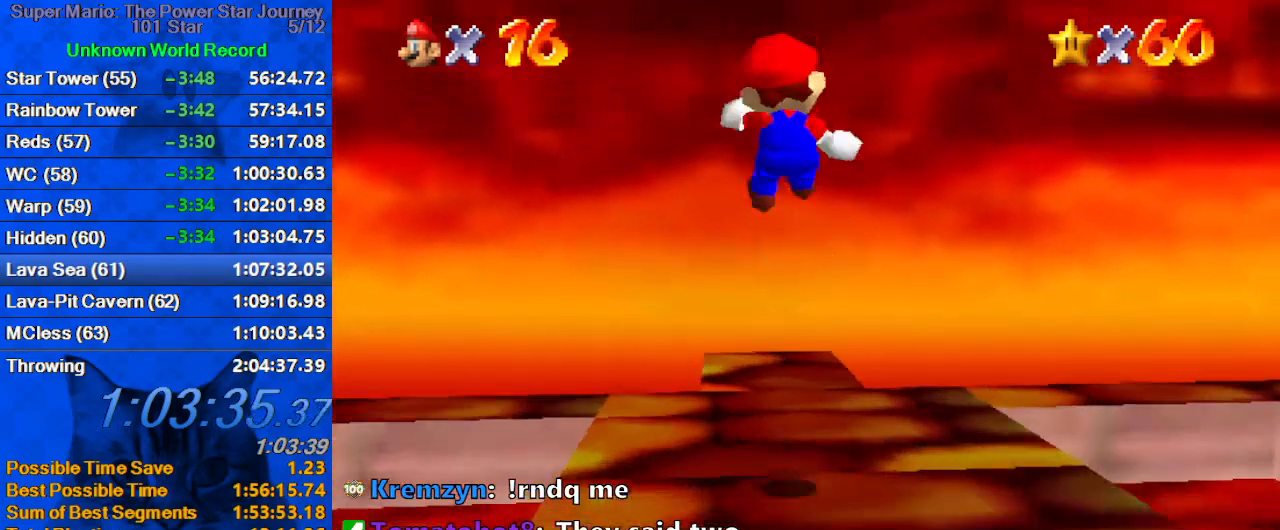
Gameplay with keyboard; each line is a JSON object with the keys held at the frame after it. "events" lists presses ("down") and releases ("up") of "a", "c", "ctrl", "d", "down", "left", "return", "right", "s", "shift", "up", "w", "x" and "y" between this image and that frame as [ms after this image, input, new state], when the widget could be followed in between. No other keys are recorded. Mouse input is not recorded.
{"keys": ["up"], "events": [[34, "up", "up"], [134, "s", "down"], [134, "up", "down"], [267, "s", "up"]]}
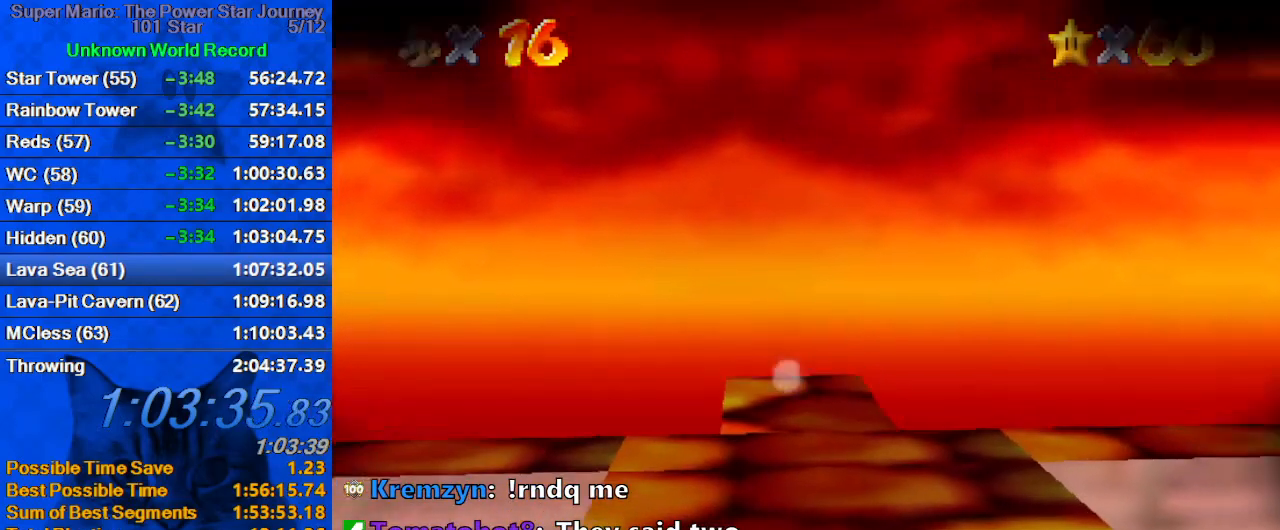
{"keys": [], "events": [[100, "up", "up"]]}
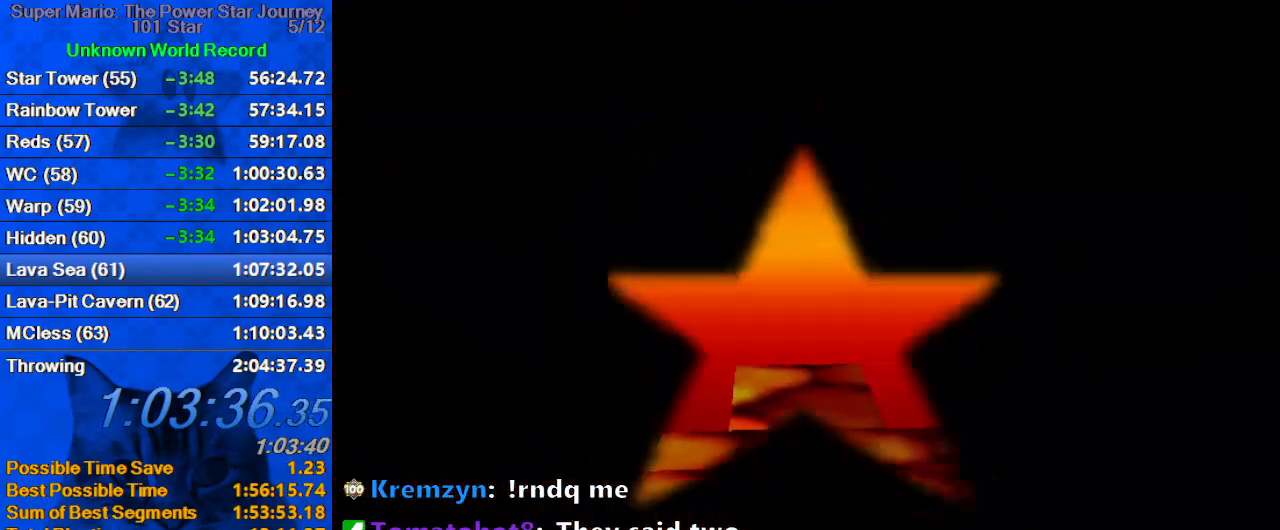
{"keys": ["shift"], "events": [[300, "shift", "down"], [400, "shift", "up"], [500, "shift", "down"]]}
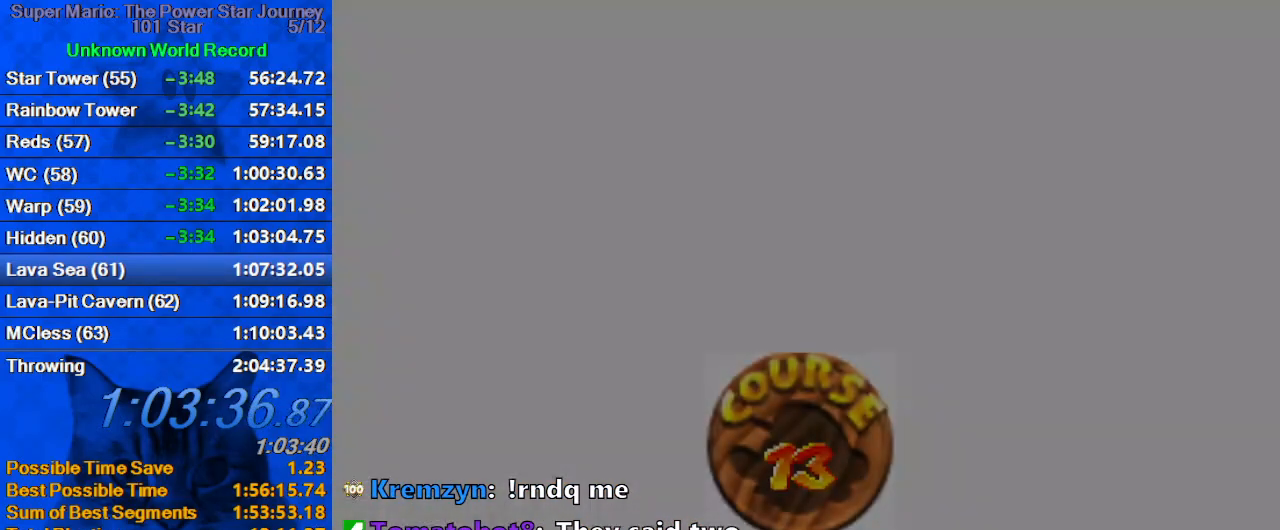
{"keys": ["shift"], "events": [[100, "shift", "up"], [200, "shift", "down"], [267, "shift", "up"], [334, "shift", "down"], [434, "shift", "up"], [500, "shift", "down"]]}
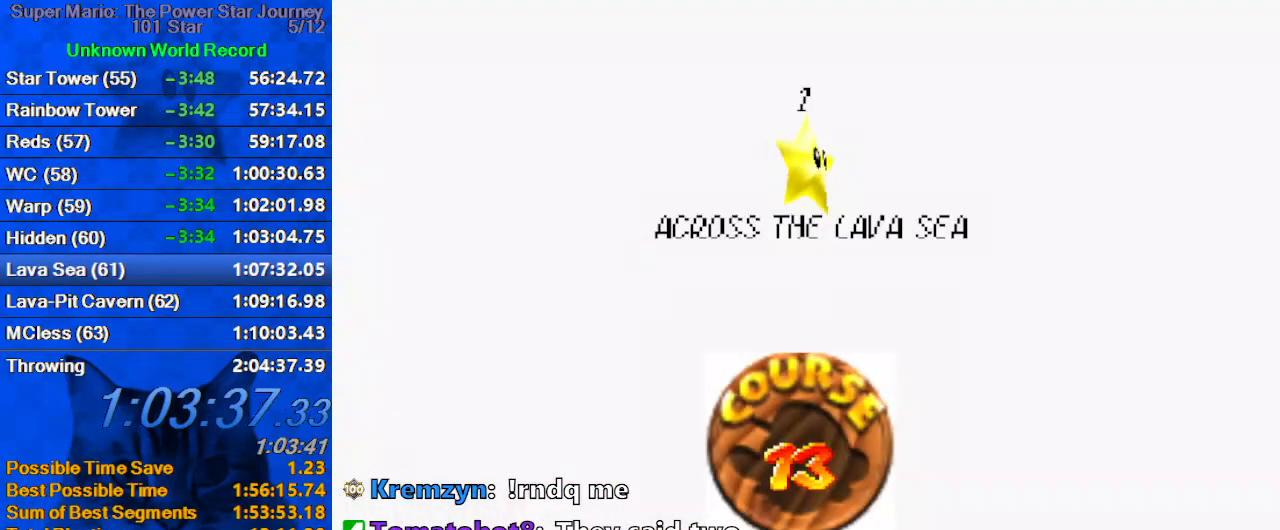
{"keys": ["shift"], "events": [[67, "shift", "up"], [167, "shift", "down"], [234, "shift", "up"], [300, "shift", "down"], [400, "shift", "up"], [467, "shift", "down"]]}
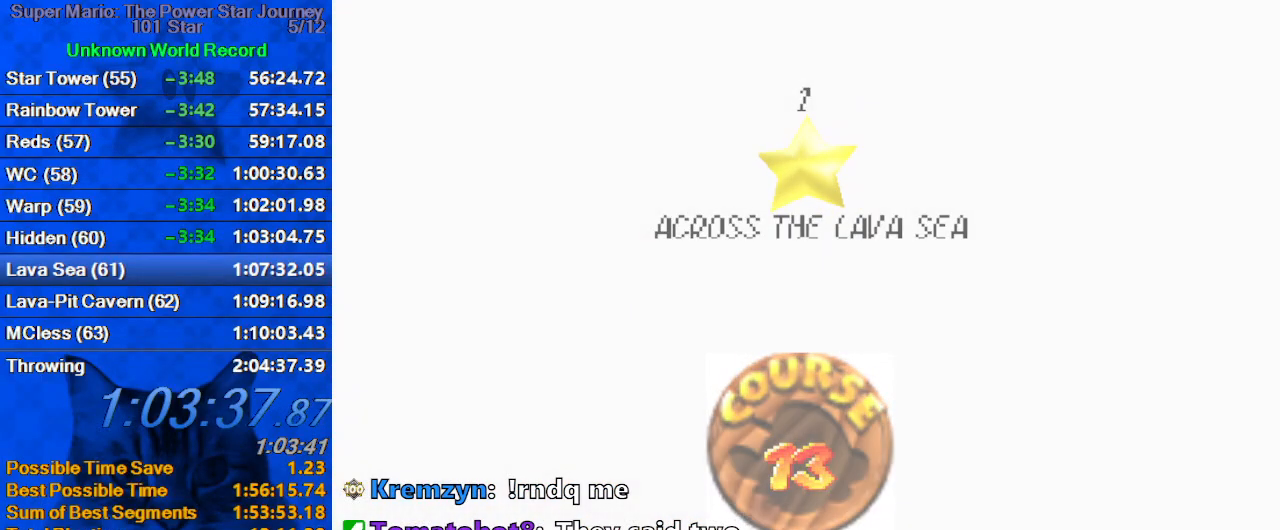
{"keys": [], "events": [[34, "shift", "up"], [134, "shift", "down"], [200, "shift", "up"], [267, "shift", "down"], [300, "shift", "up"]]}
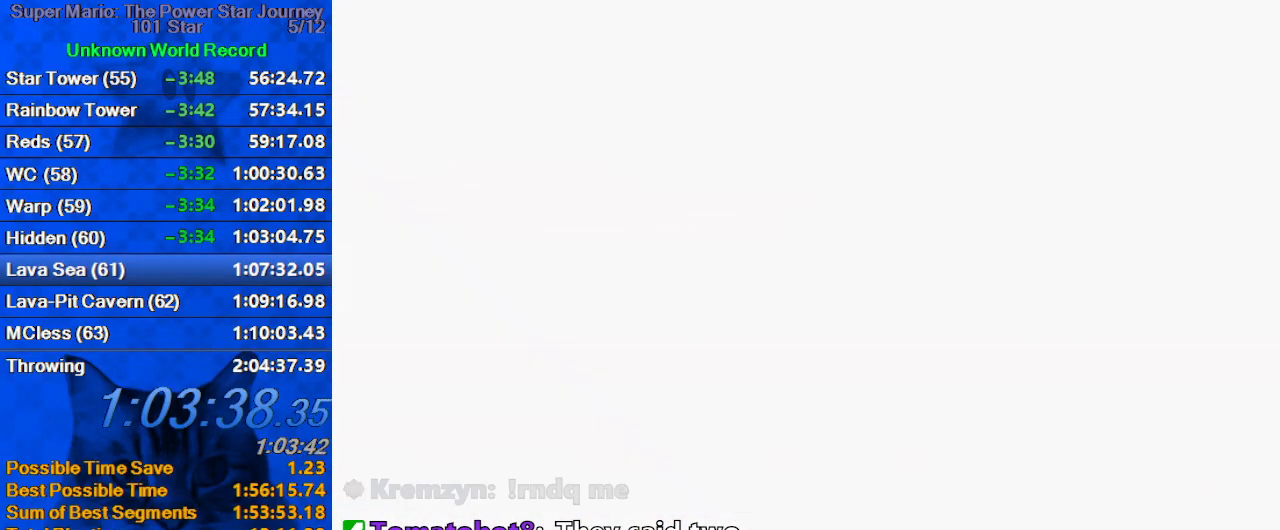
{"keys": ["c", "up"], "events": [[34, "up", "down"], [267, "a", "down"], [400, "a", "up"], [500, "c", "down"]]}
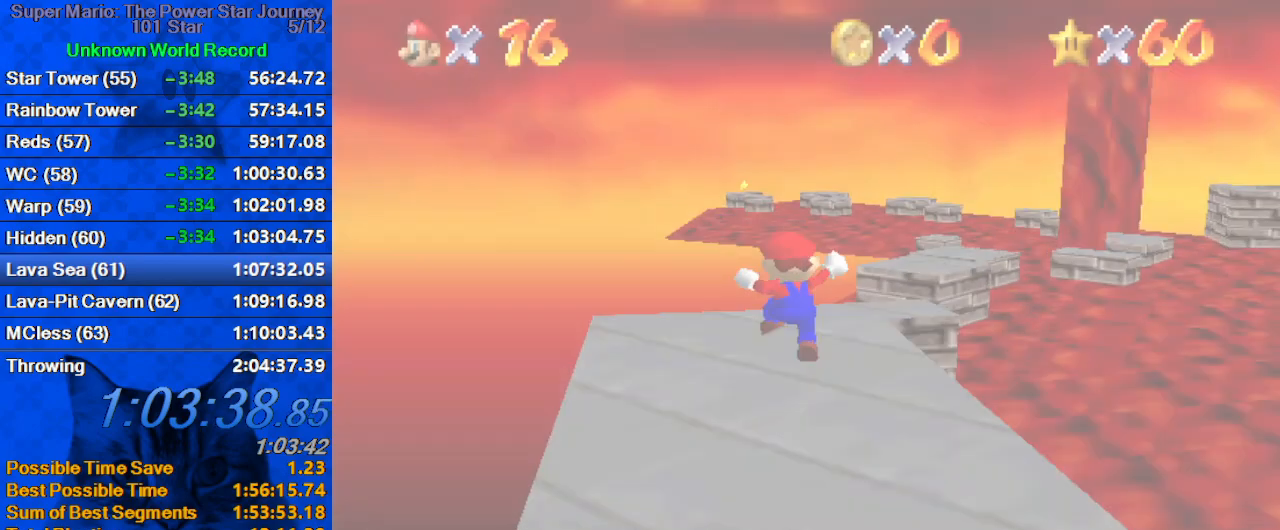
{"keys": ["shift", "up"], "events": [[67, "s", "down"], [200, "c", "up"], [200, "left", "down"], [200, "s", "up"], [334, "left", "up"], [434, "shift", "down"]]}
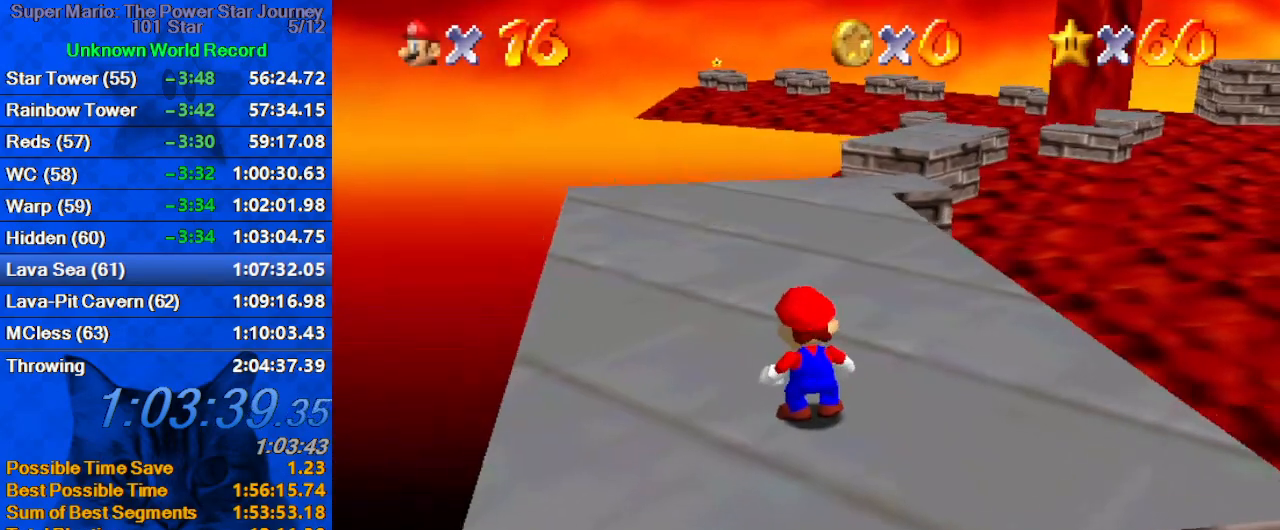
{"keys": ["up"], "events": [[167, "shift", "up"], [200, "right", "down"], [367, "right", "up"]]}
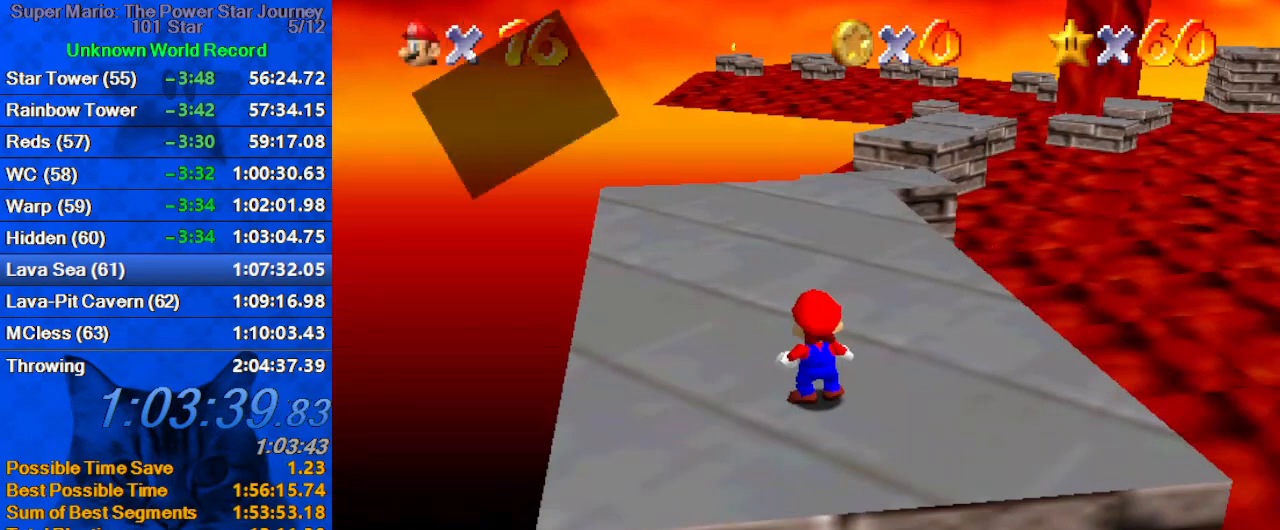
{"keys": ["shift", "up"], "events": [[134, "shift", "down"], [234, "right", "down"], [400, "right", "up"]]}
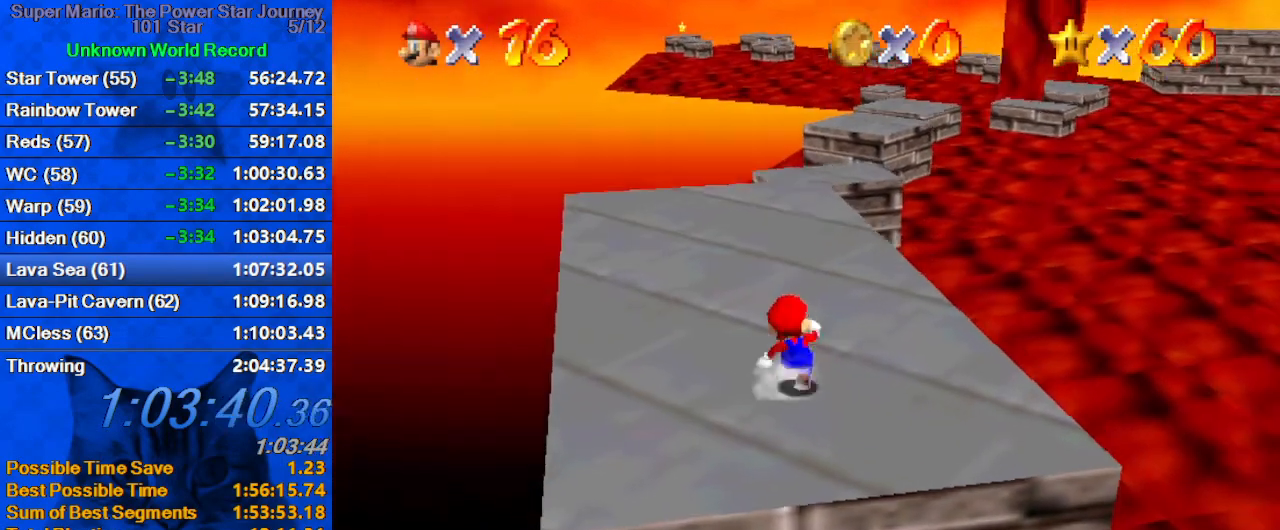
{"keys": ["up"], "events": [[134, "ctrl", "down"], [234, "ctrl", "up"], [234, "right", "down"], [300, "right", "up"], [300, "shift", "up"]]}
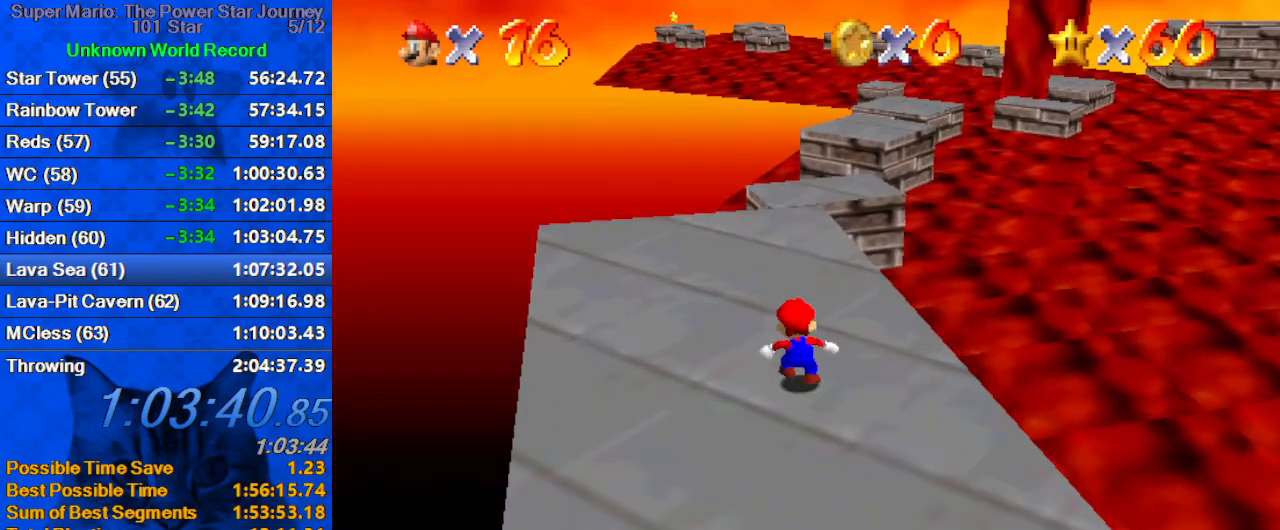
{"keys": ["ctrl", "up"], "events": [[34, "shift", "down"], [267, "shift", "up"], [500, "ctrl", "down"]]}
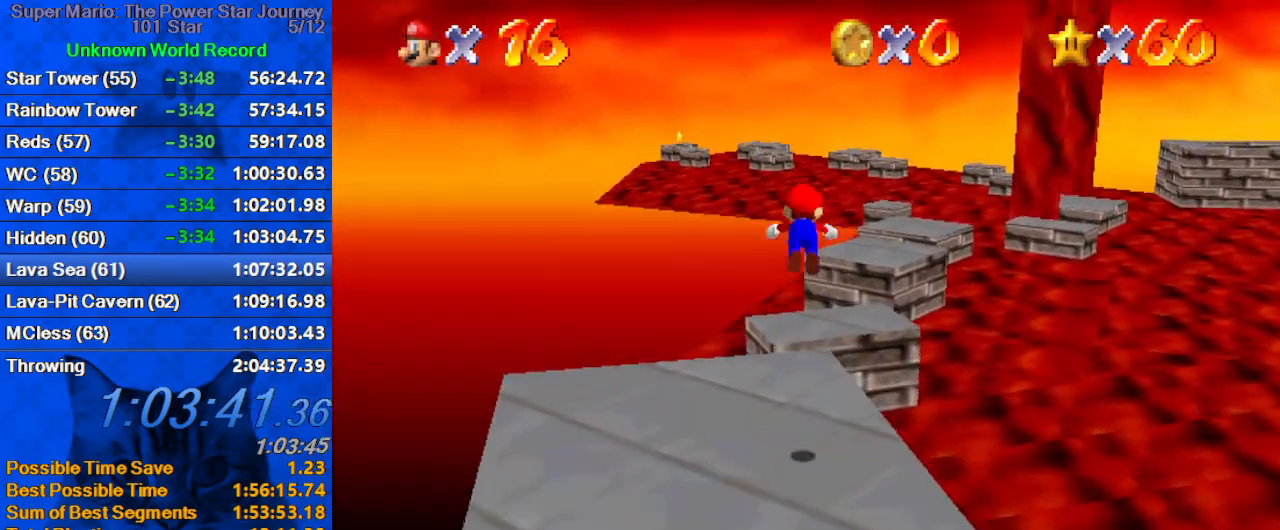
{"keys": ["up"], "events": [[67, "ctrl", "up"], [134, "a", "down"], [234, "a", "up"], [367, "shift", "down"], [400, "ctrl", "down"], [500, "ctrl", "up"], [500, "shift", "up"]]}
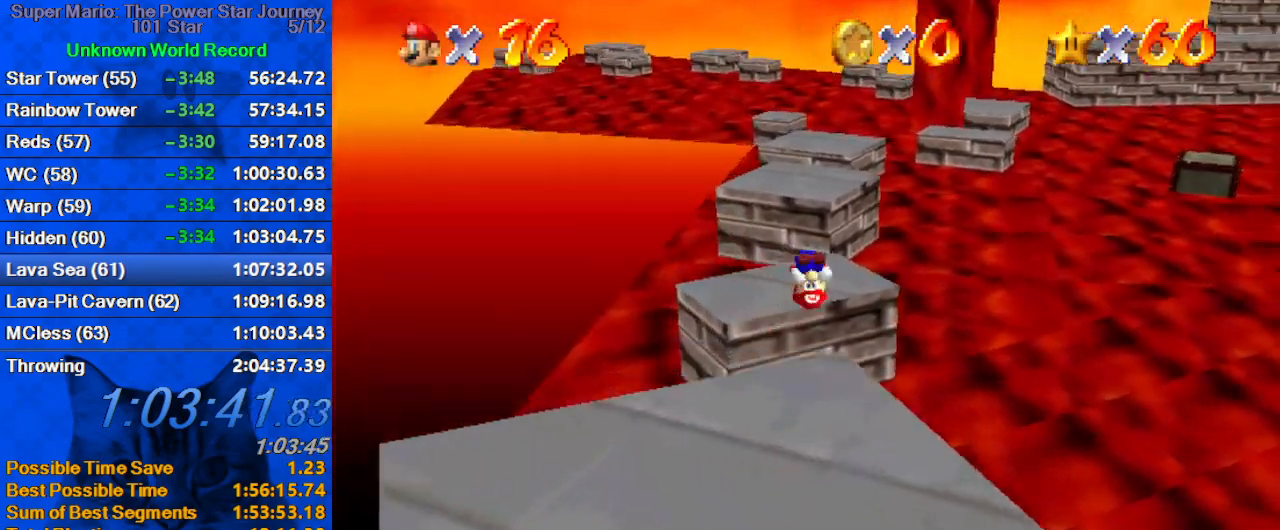
{"keys": ["up"], "events": [[34, "up", "up"], [134, "down", "down"], [234, "down", "up"], [234, "left", "down"], [334, "left", "up"], [367, "up", "down"]]}
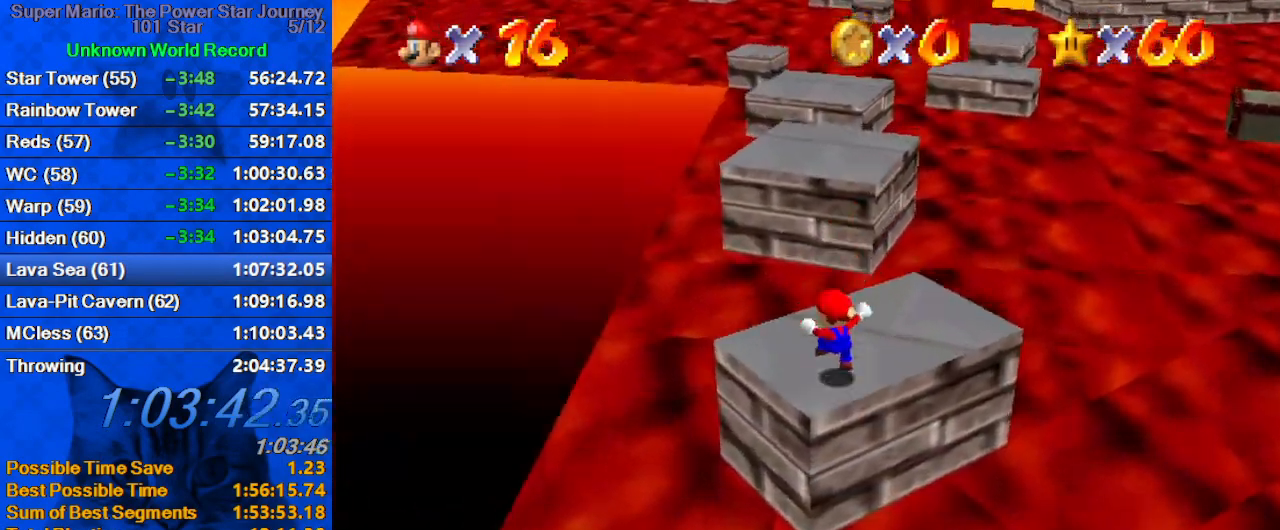
{"keys": ["down", "shift"], "events": [[100, "shift", "down"], [400, "up", "up"], [434, "down", "down"]]}
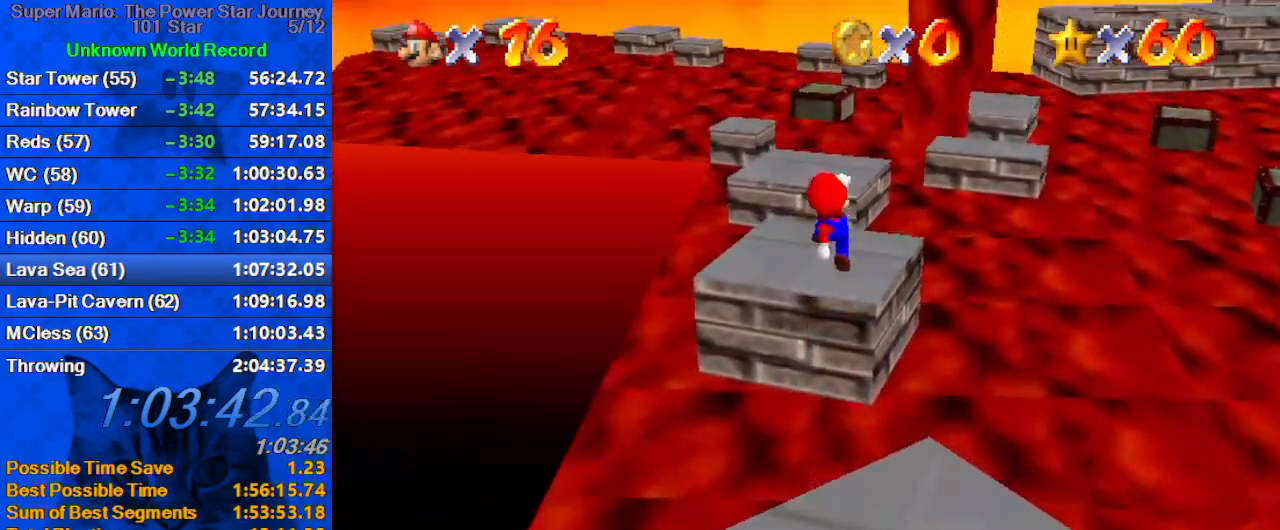
{"keys": ["left", "up", "w"], "events": [[34, "down", "up"], [67, "ctrl", "down"], [134, "up", "down"], [267, "ctrl", "up"], [267, "shift", "up"], [367, "left", "down"], [434, "w", "down"]]}
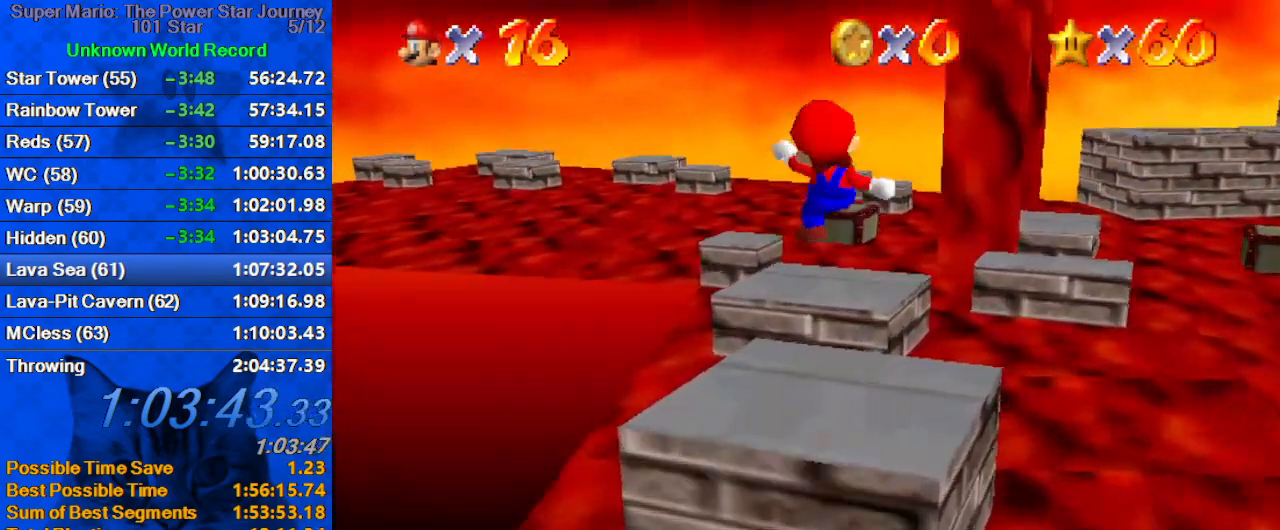
{"keys": ["up"], "events": [[34, "w", "up"], [134, "s", "down"], [267, "s", "up"], [400, "left", "up"]]}
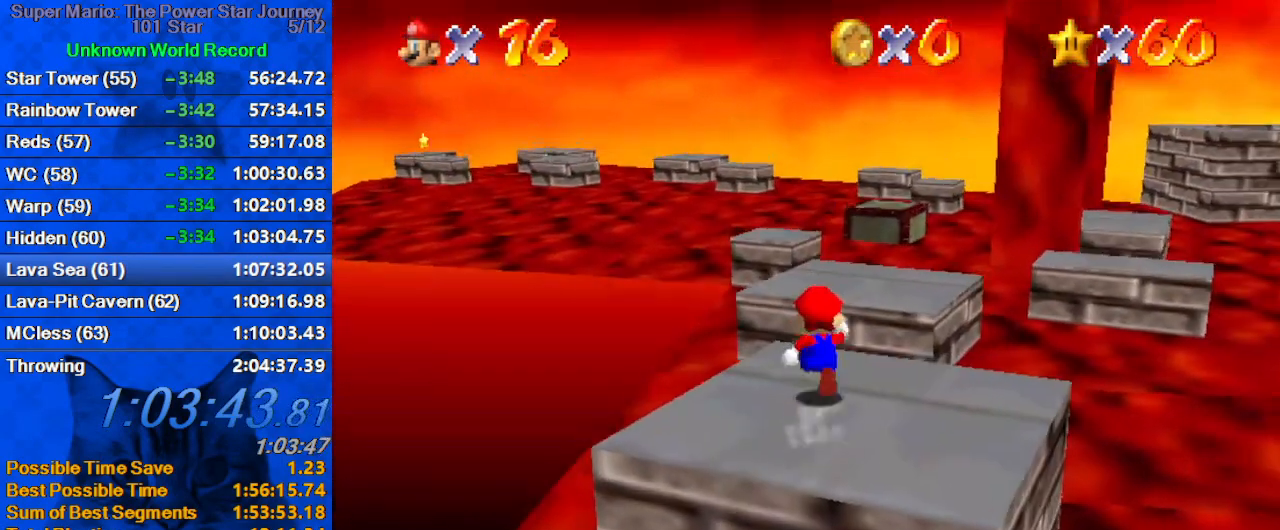
{"keys": ["left", "up"], "events": [[100, "y", "down"], [134, "shift", "down"], [234, "left", "down"], [434, "shift", "up"], [434, "y", "up"]]}
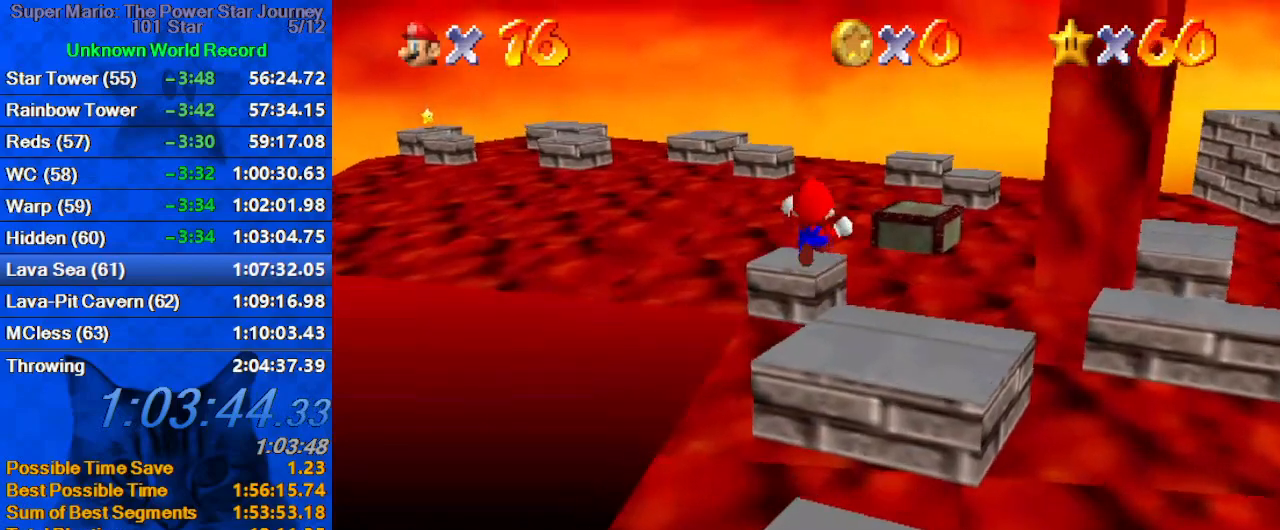
{"keys": ["left", "up"], "events": [[34, "a", "down"], [134, "a", "up"], [134, "up", "up"], [167, "a", "down"], [367, "a", "up"], [434, "up", "down"]]}
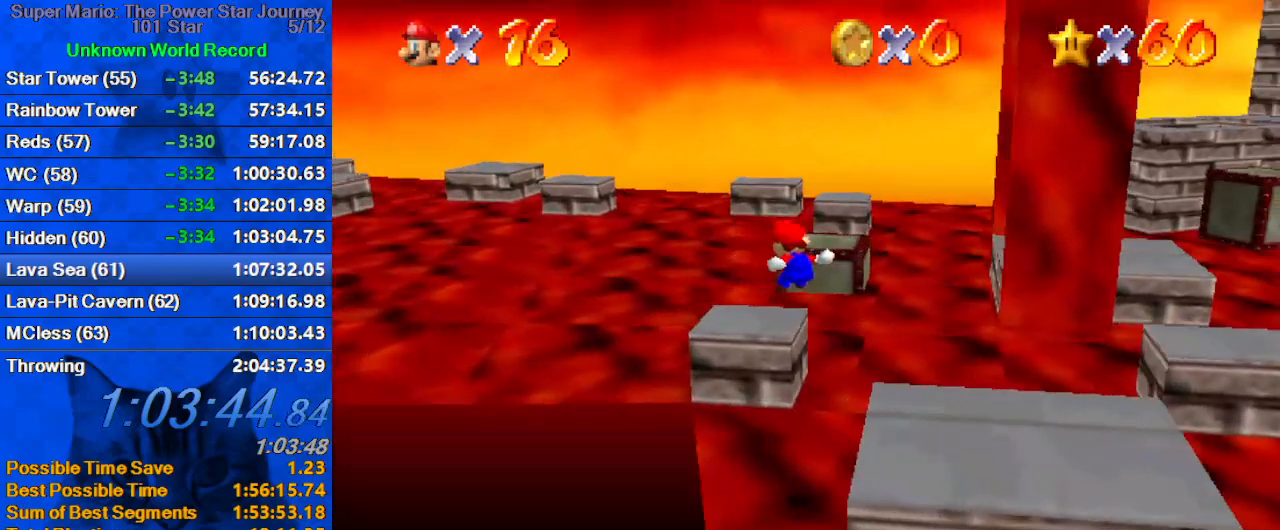
{"keys": ["shift"], "events": [[134, "left", "up"], [134, "up", "up"], [234, "right", "down"], [267, "right", "up"], [500, "shift", "down"]]}
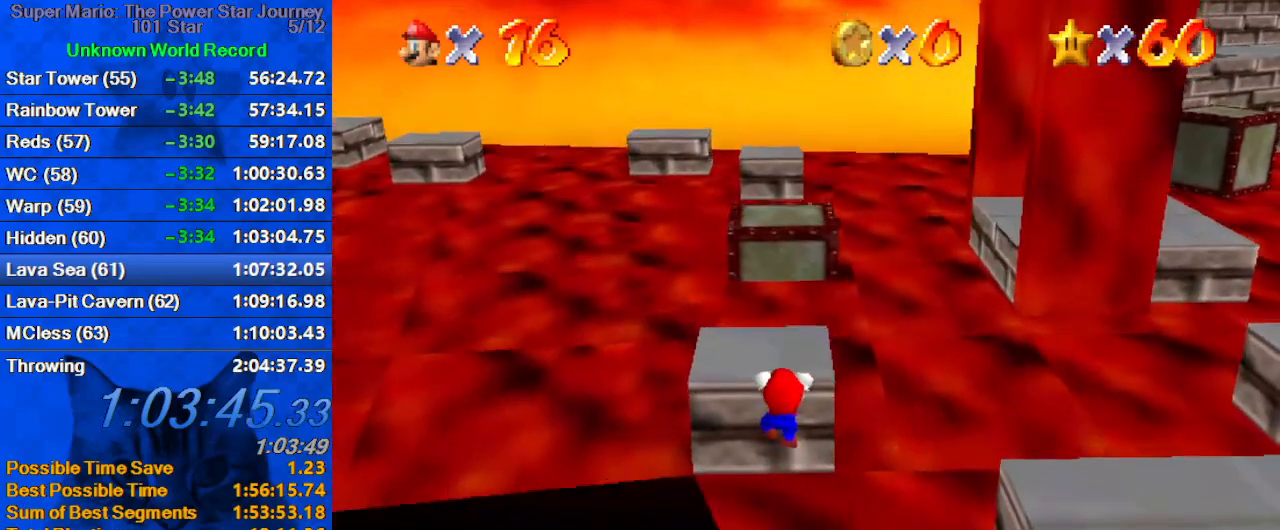
{"keys": ["up"], "events": [[100, "up", "down"], [134, "shift", "up"]]}
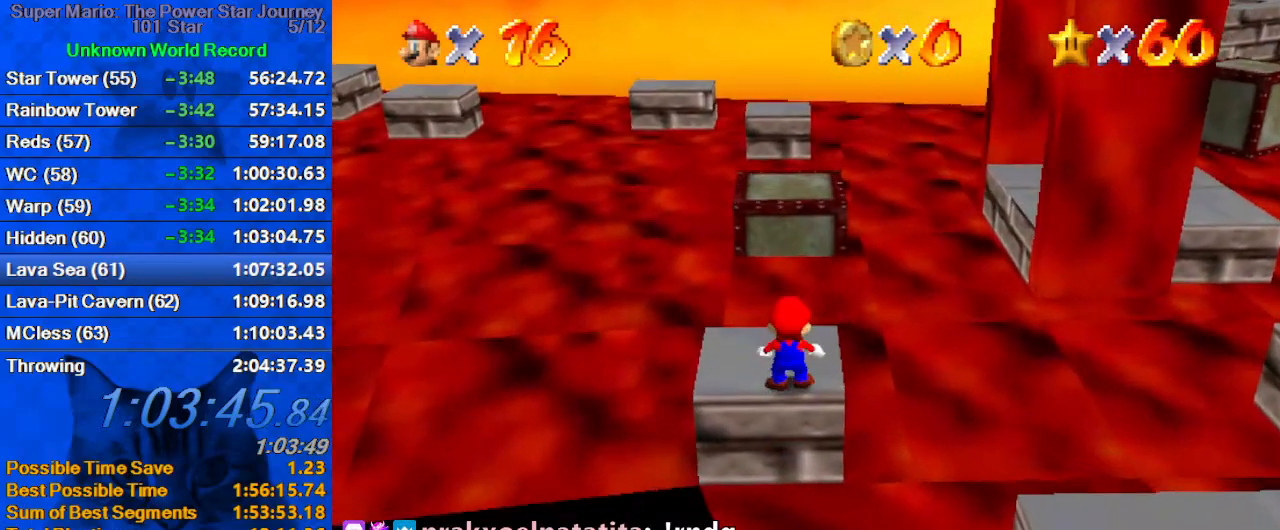
{"keys": ["shift", "up", "y"], "events": [[334, "left", "down"], [334, "y", "down"], [400, "left", "up"], [400, "shift", "down"]]}
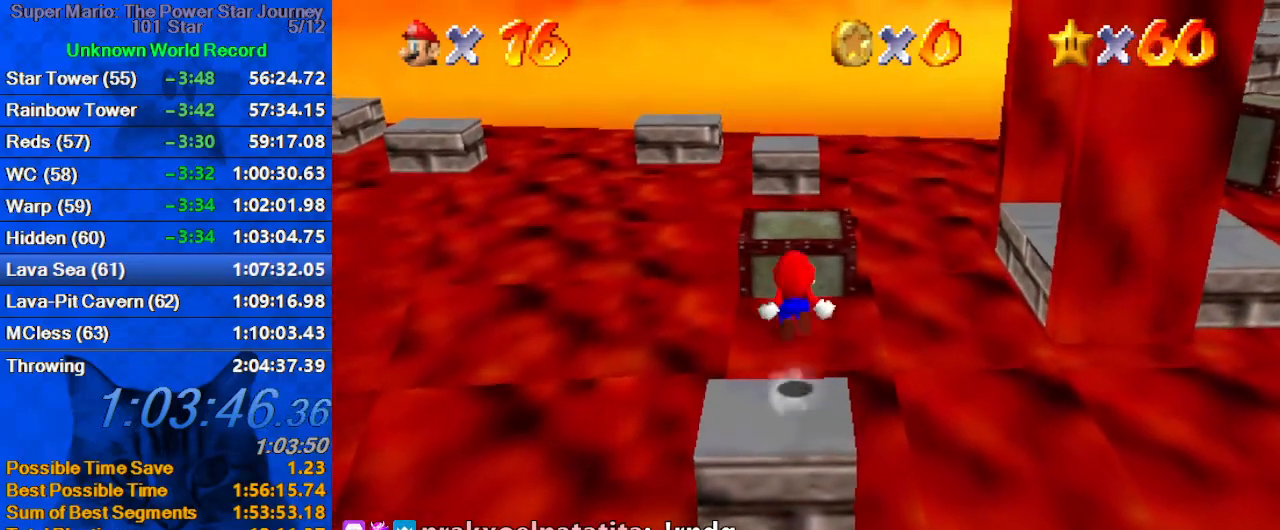
{"keys": ["y"], "events": [[267, "left", "down"], [267, "shift", "up"], [400, "left", "up"], [467, "up", "up"]]}
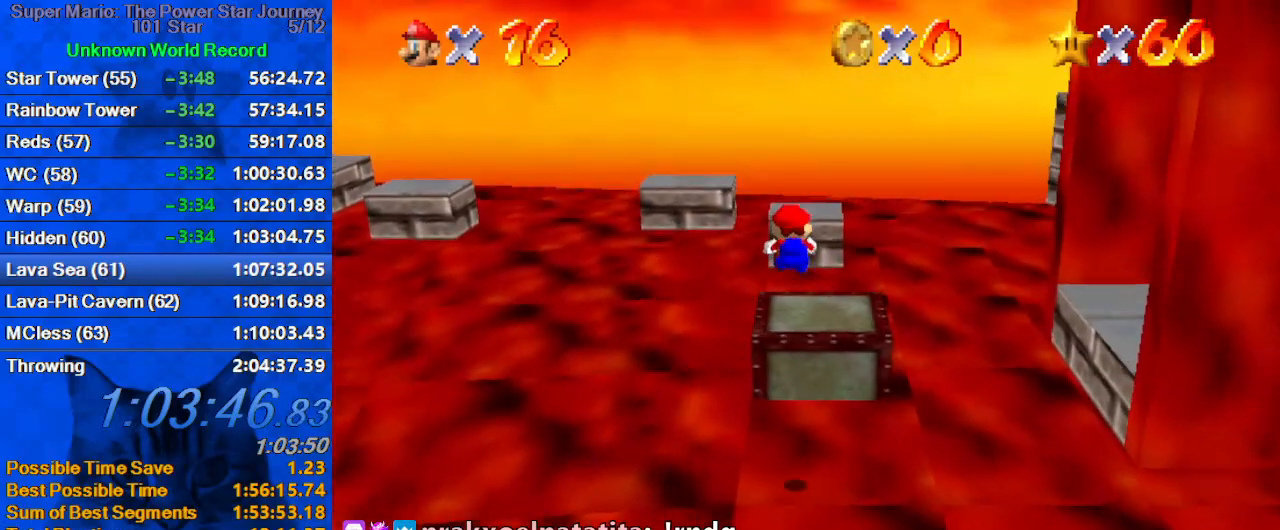
{"keys": ["left", "shift", "up", "y"], "events": [[200, "down", "down"], [200, "right", "down"], [234, "down", "up"], [267, "right", "up"], [367, "up", "down"], [467, "left", "down"], [500, "shift", "down"]]}
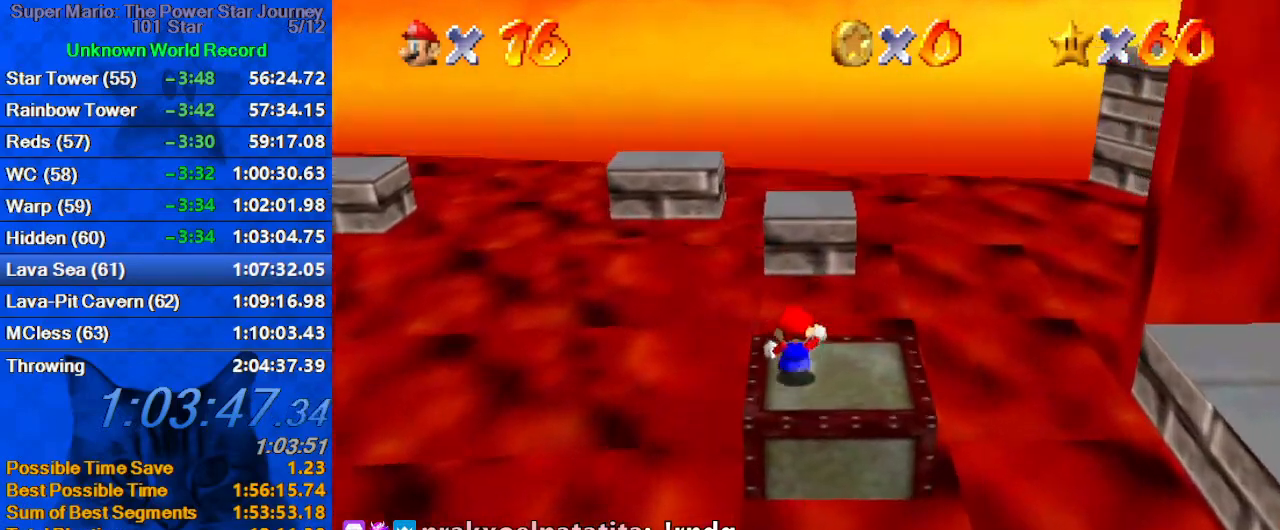
{"keys": ["d", "left", "up"], "events": [[167, "shift", "up"], [167, "up", "up"], [167, "y", "up"], [234, "d", "down"], [400, "d", "up"], [434, "up", "down"], [467, "d", "down"]]}
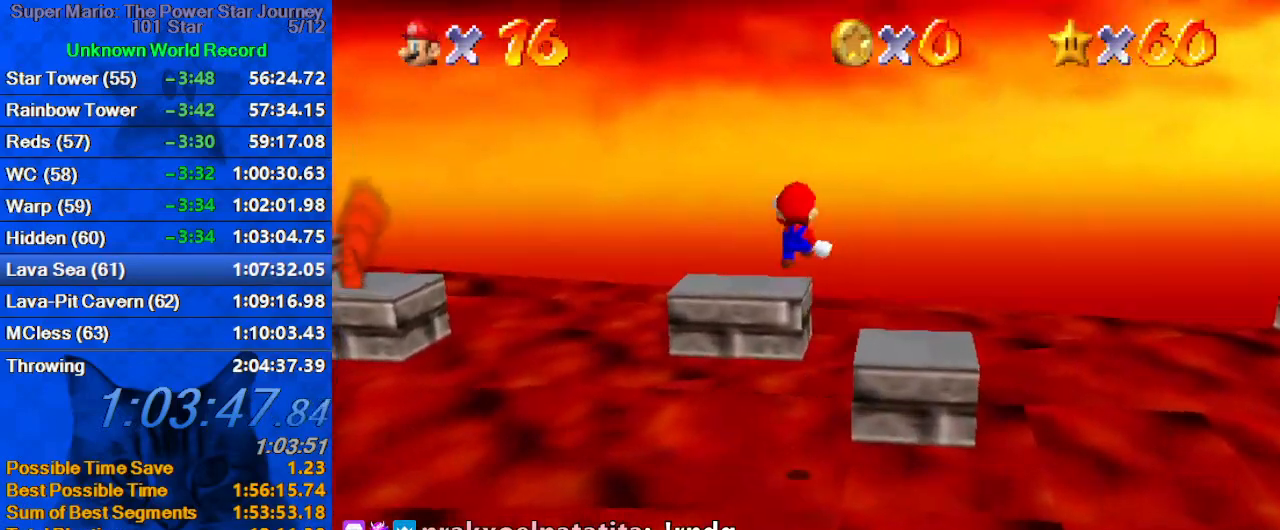
{"keys": ["down", "left"], "events": [[67, "d", "up"], [167, "d", "down"], [200, "up", "up"], [267, "d", "up"], [300, "down", "down"], [367, "d", "down"], [434, "d", "up"]]}